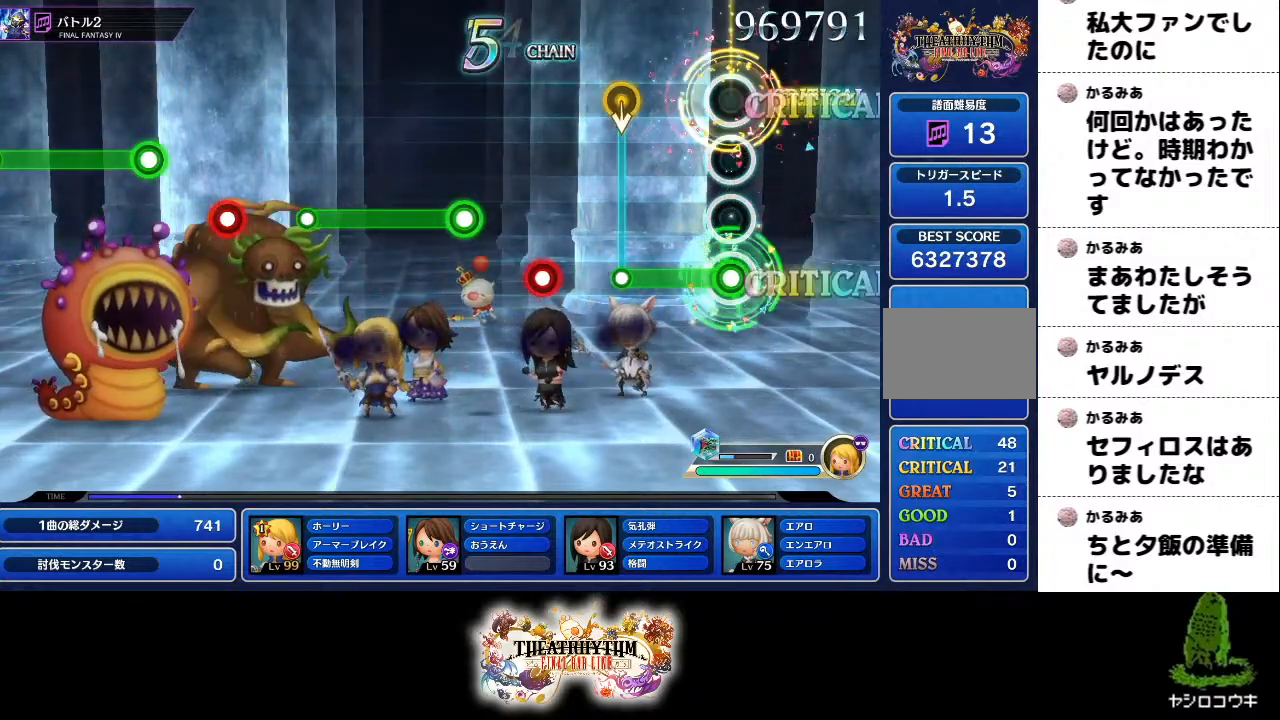
Gameplay with a controller (PlayStation layout); each line is a JSON object with the inputs held at the frame after it. "events" lists button and stick changes between this image and that frame as [ms after this image, input, new state], when the widget could be followed in between. Not read: L1 L3 R1 R3.
{"buttons": ["R2"], "left_stick": "center", "right_stick": "center", "events": [[50, "left_stick", "center"], [284, "R2", "up"], [451, "R2", "down"]]}
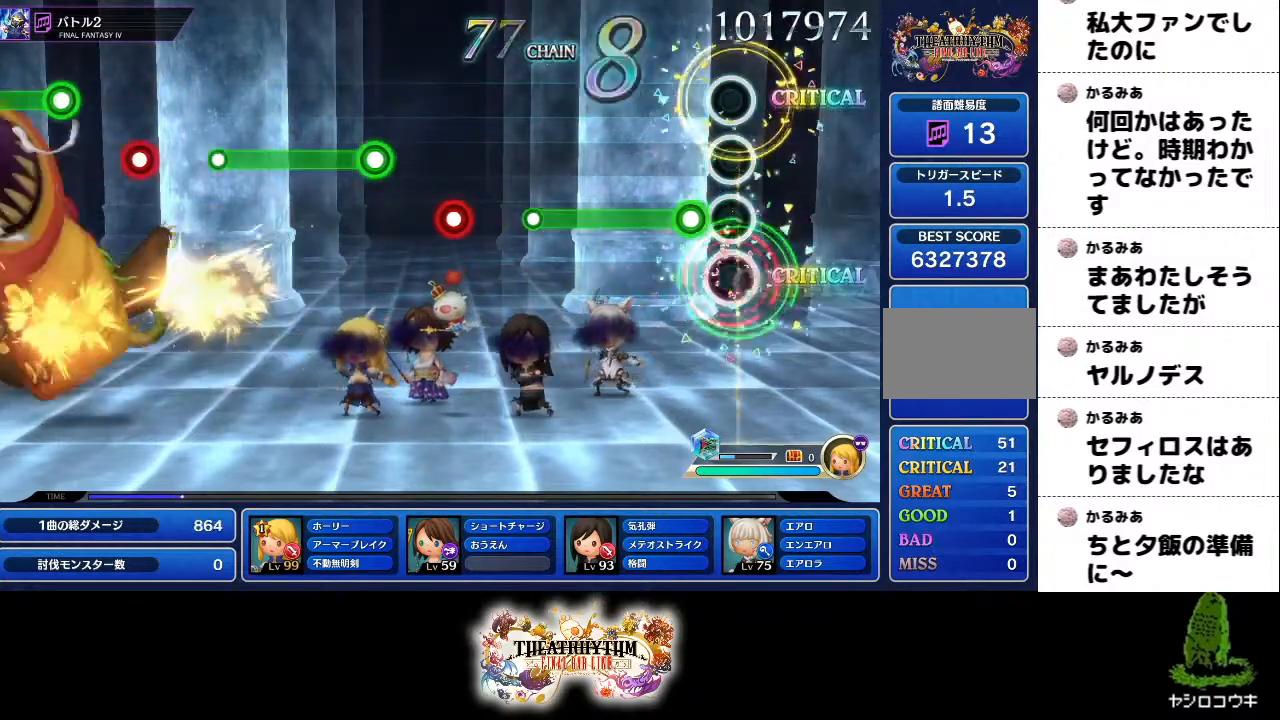
{"buttons": [], "left_stick": "center", "right_stick": "center", "events": [[33, "R2", "up"], [117, "R2", "down"], [484, "R2", "up"]]}
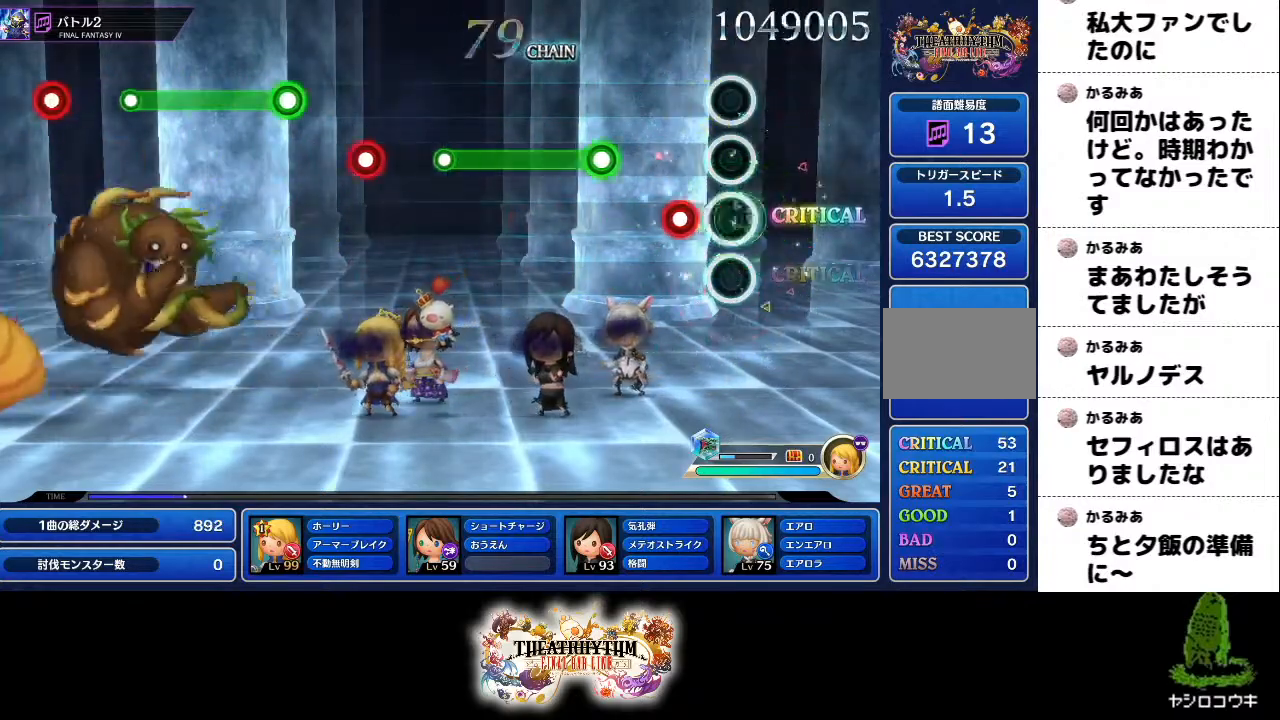
{"buttons": ["R2"], "left_stick": "center", "right_stick": "center", "events": [[167, "L2", "down"], [284, "L2", "up"], [367, "R2", "down"]]}
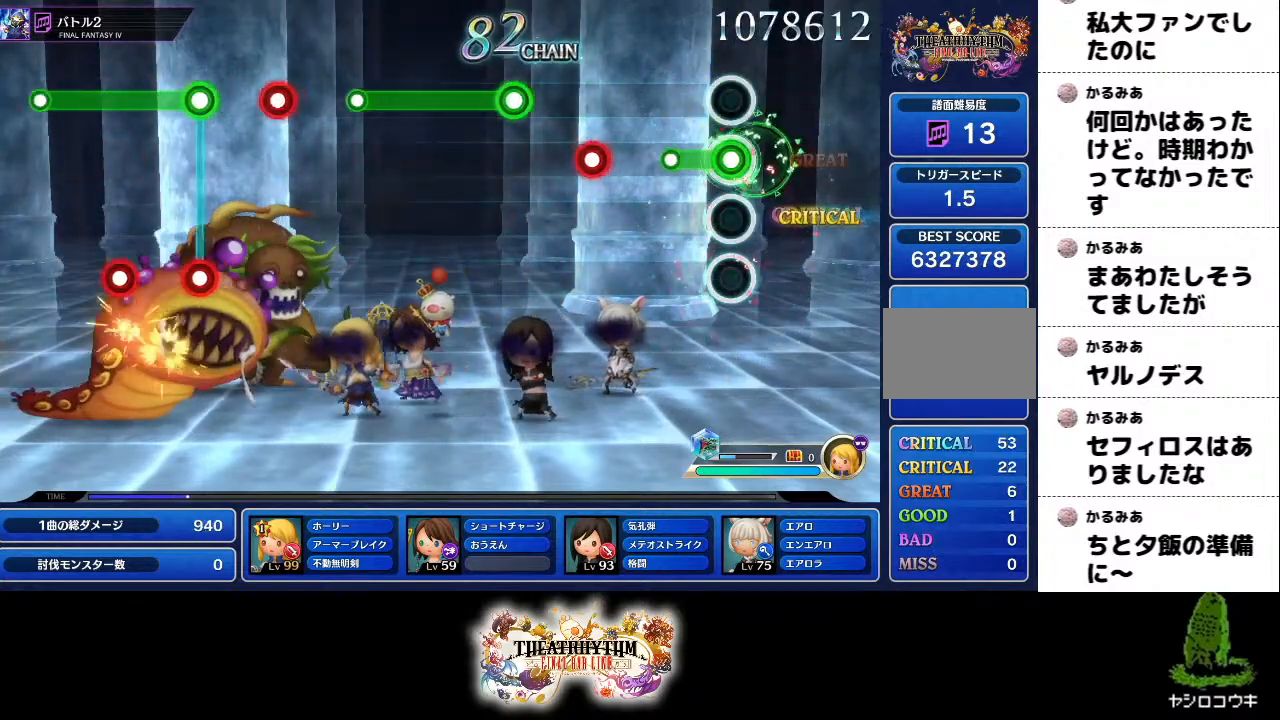
{"buttons": ["R2"], "left_stick": "center", "right_stick": "center", "events": [[183, "R2", "up"], [350, "L2", "down"], [450, "L2", "up"], [500, "R2", "down"]]}
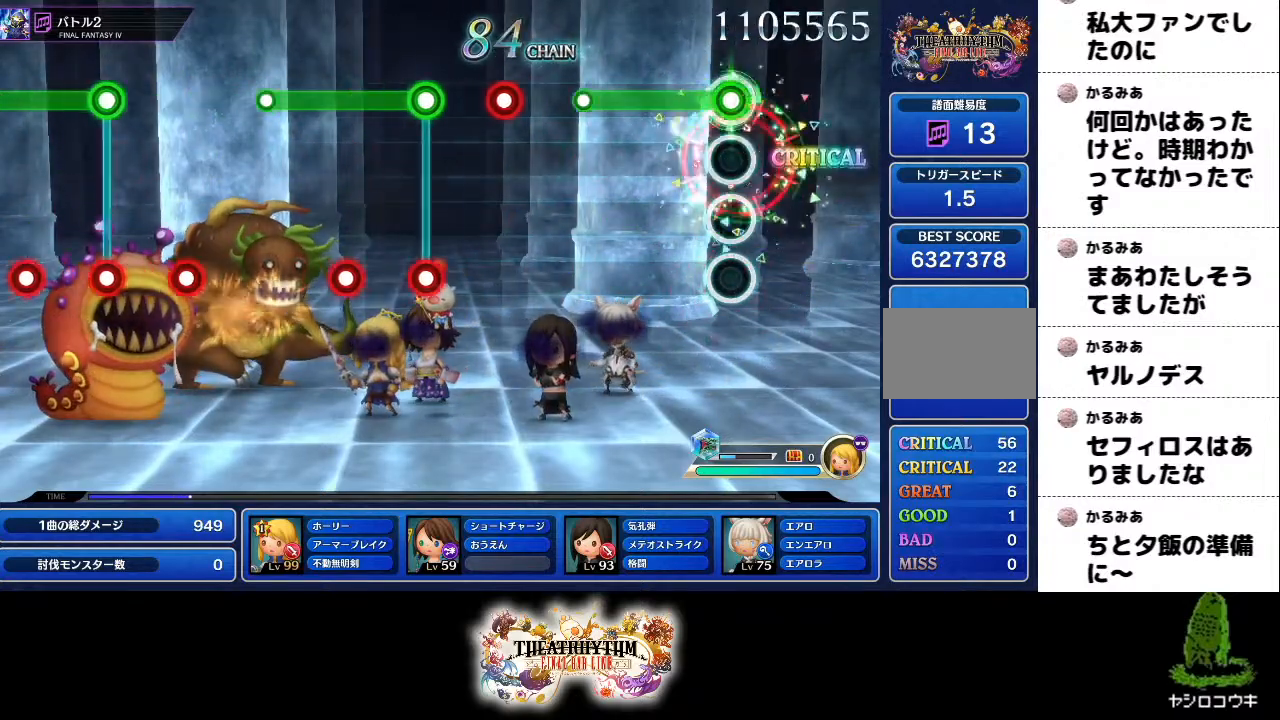
{"buttons": [], "left_stick": "center", "right_stick": "center", "events": [[367, "R2", "up"]]}
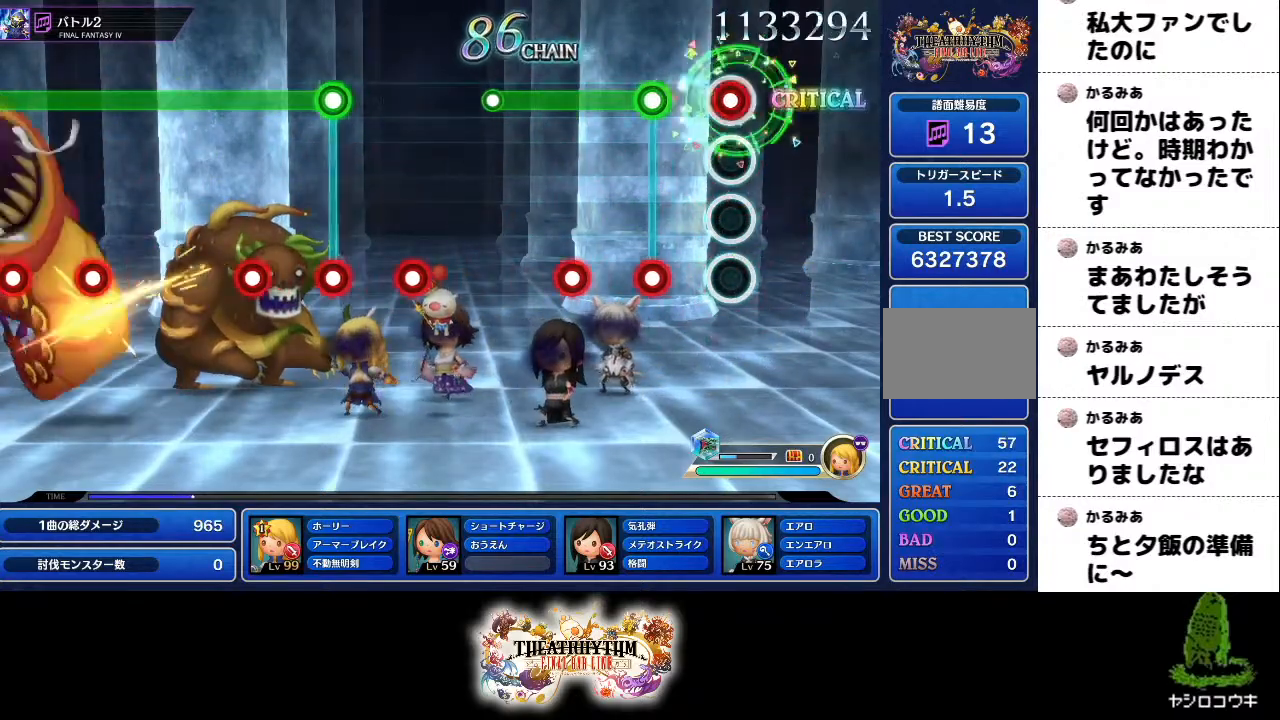
{"buttons": [], "left_stick": "center", "right_stick": "center", "events": [[100, "L2", "down"], [183, "L2", "up"], [200, "R2", "down"], [267, "L2", "down"], [350, "L2", "up"], [484, "R2", "up"]]}
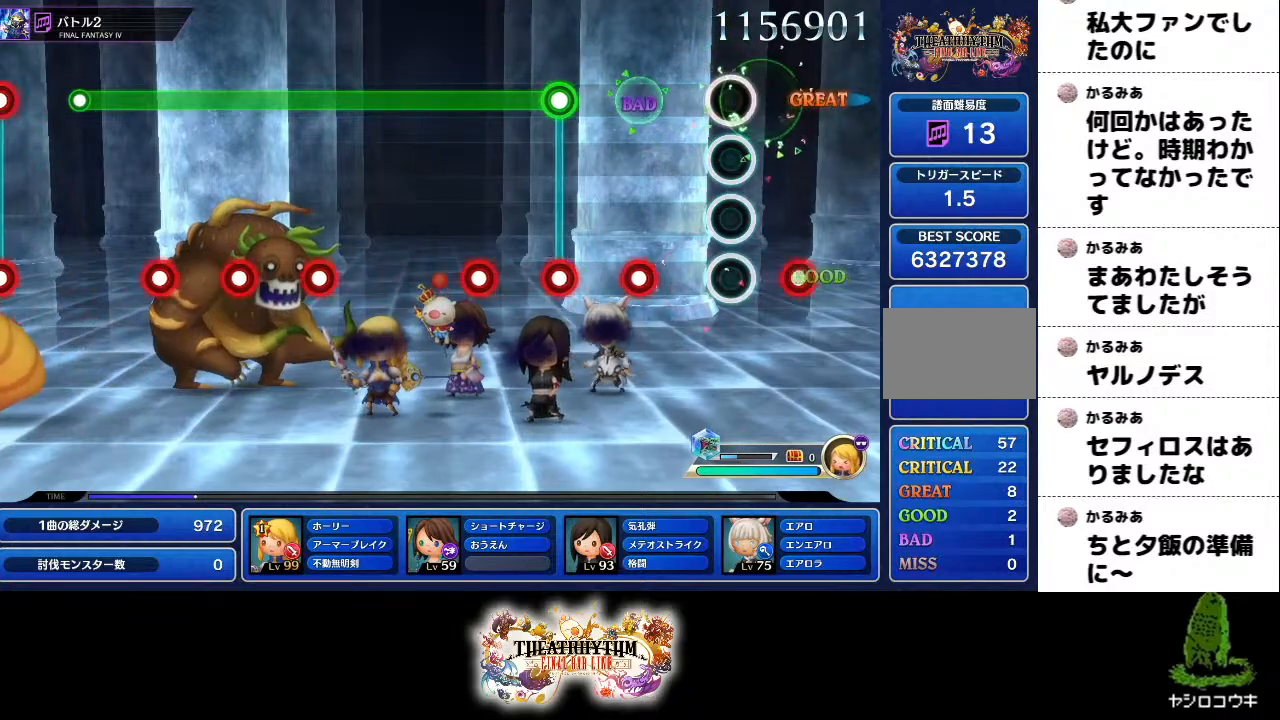
{"buttons": ["L2", "R2"], "left_stick": "center", "right_stick": "center", "events": [[251, "L2", "down"], [301, "R2", "down"], [351, "L2", "up"], [451, "L2", "down"]]}
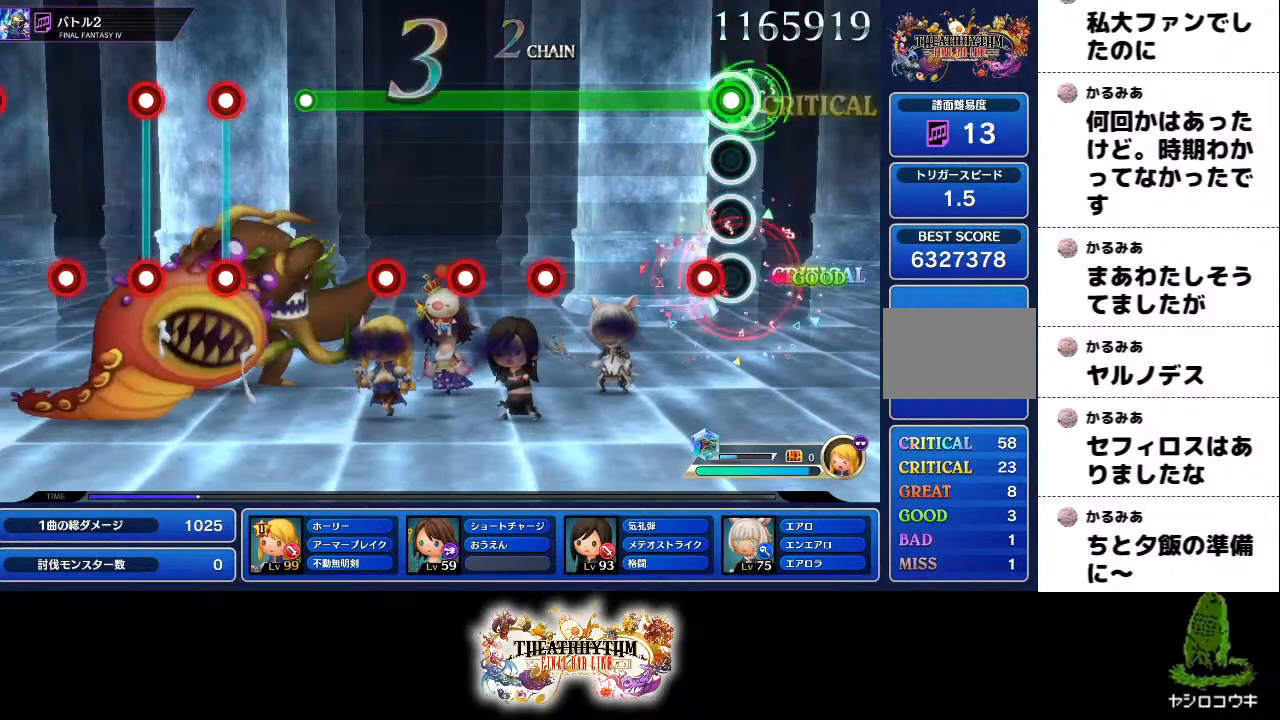
{"buttons": ["R2"], "left_stick": "center", "right_stick": "center", "events": [[50, "L2", "up"], [100, "L2", "down"], [217, "L2", "up"]]}